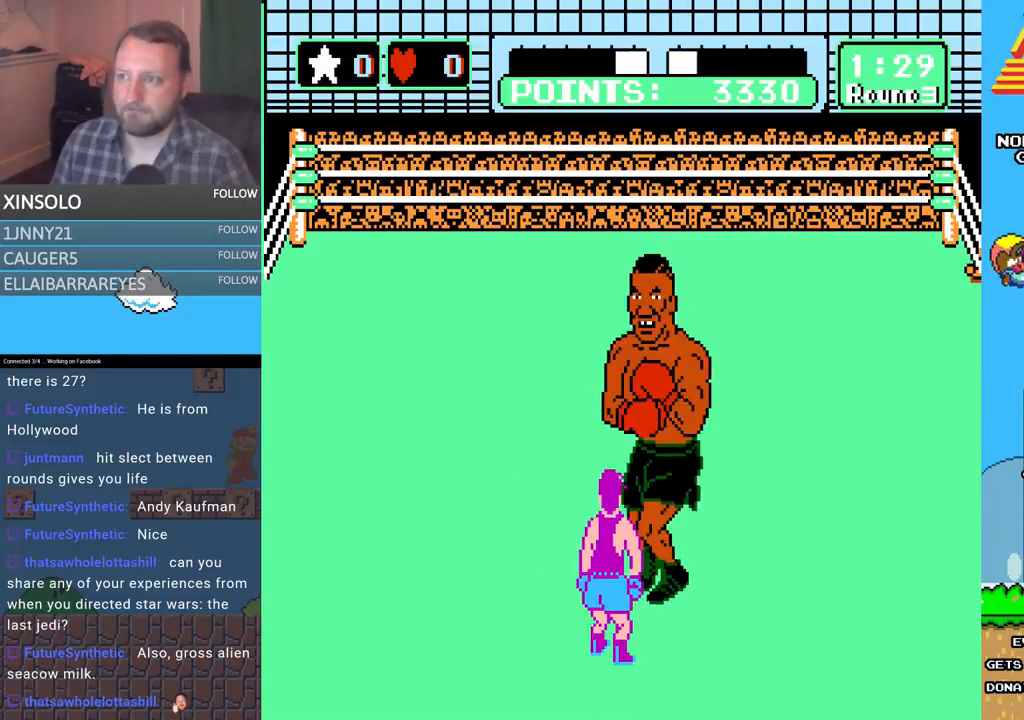
Gameplay with a controller (Xbox layout); each line is a JSON object with the inputs held at the frame after it. "events" lists button and stick changes between this image and that frame as [ms after this image, input, new state], when the widget could be followed in between. Not read: left_stick right_stick.
{"buttons": ["DPAD_UP", "DPAD_LEFT"], "events": [[67, "DPAD_UP", "up"], [100, "A", "up"], [333, "DPAD_LEFT", "down"], [367, "DPAD_UP", "down"]]}
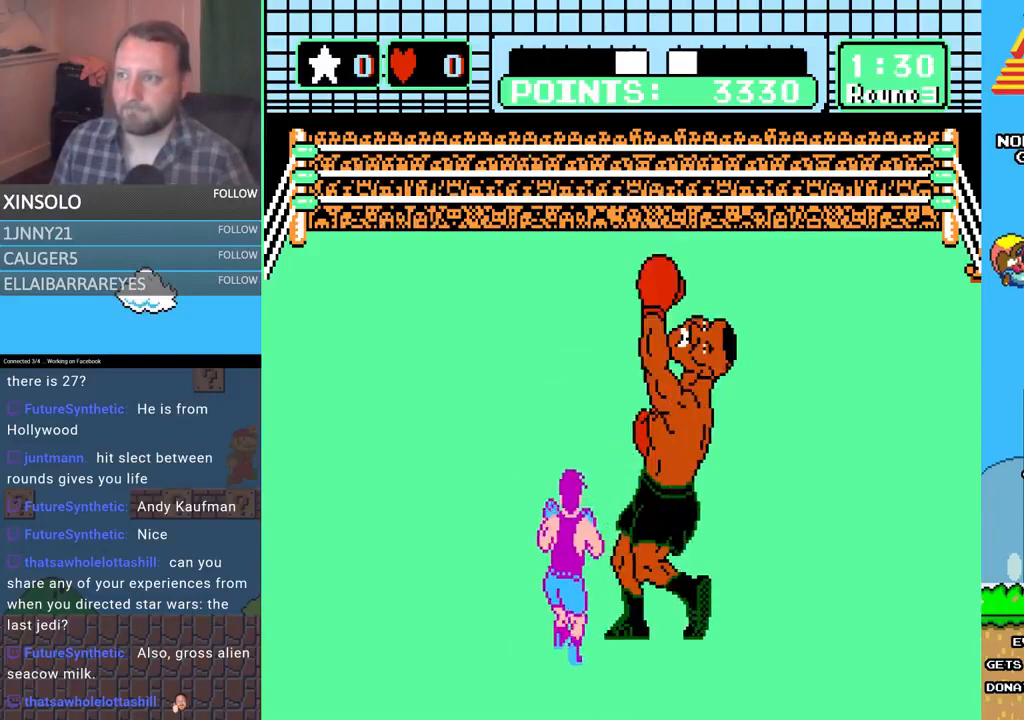
{"buttons": ["A", "DPAD_UP"], "events": [[33, "DPAD_LEFT", "up"], [33, "DPAD_UP", "up"], [167, "DPAD_UP", "down"], [200, "A", "down"], [200, "DPAD_RIGHT", "down"], [267, "DPAD_RIGHT", "up"]]}
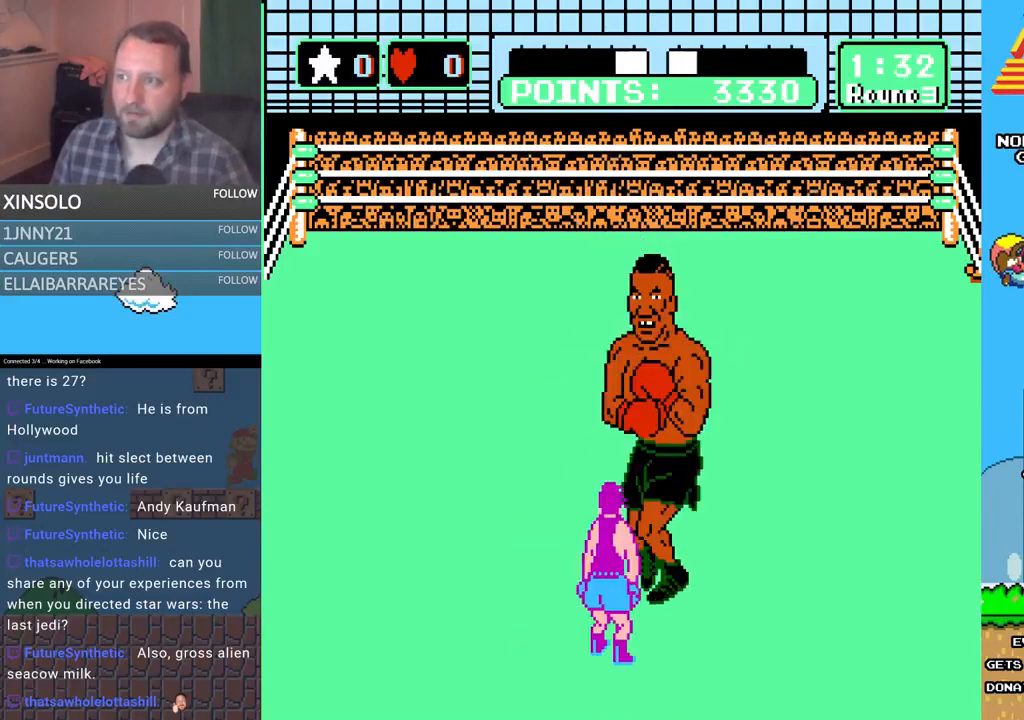
{"buttons": ["DPAD_UP", "DPAD_LEFT"], "events": [[67, "A", "up"], [67, "DPAD_UP", "up"], [333, "DPAD_LEFT", "down"], [400, "DPAD_UP", "down"]]}
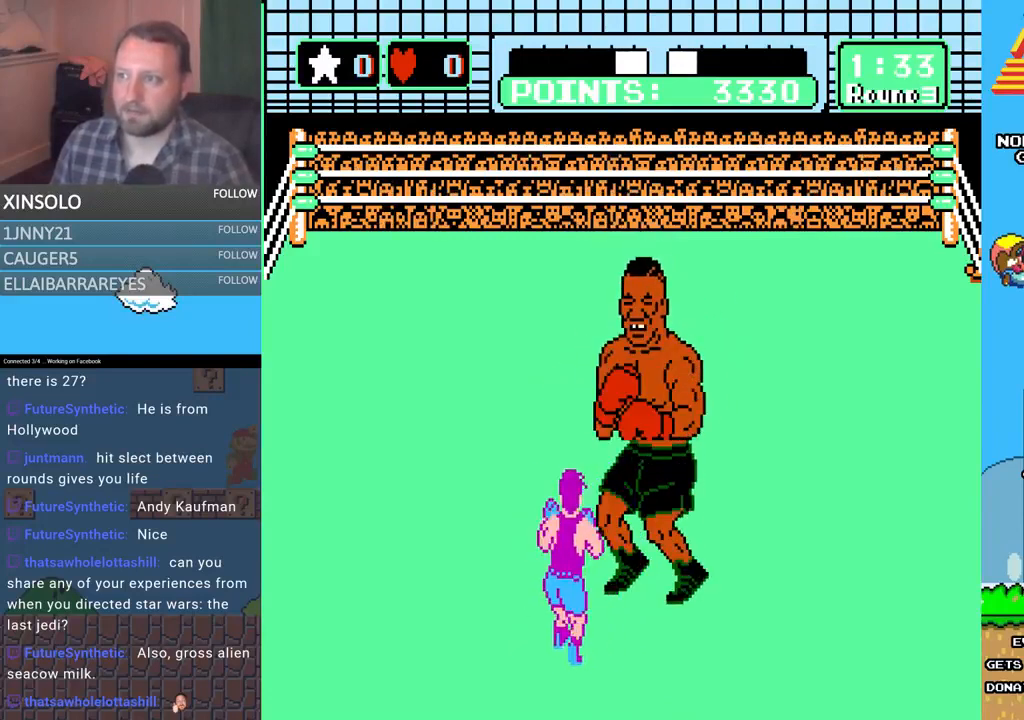
{"buttons": ["A", "DPAD_UP"], "events": [[33, "DPAD_UP", "up"], [67, "DPAD_LEFT", "up"], [233, "DPAD_UP", "down"], [267, "A", "down"]]}
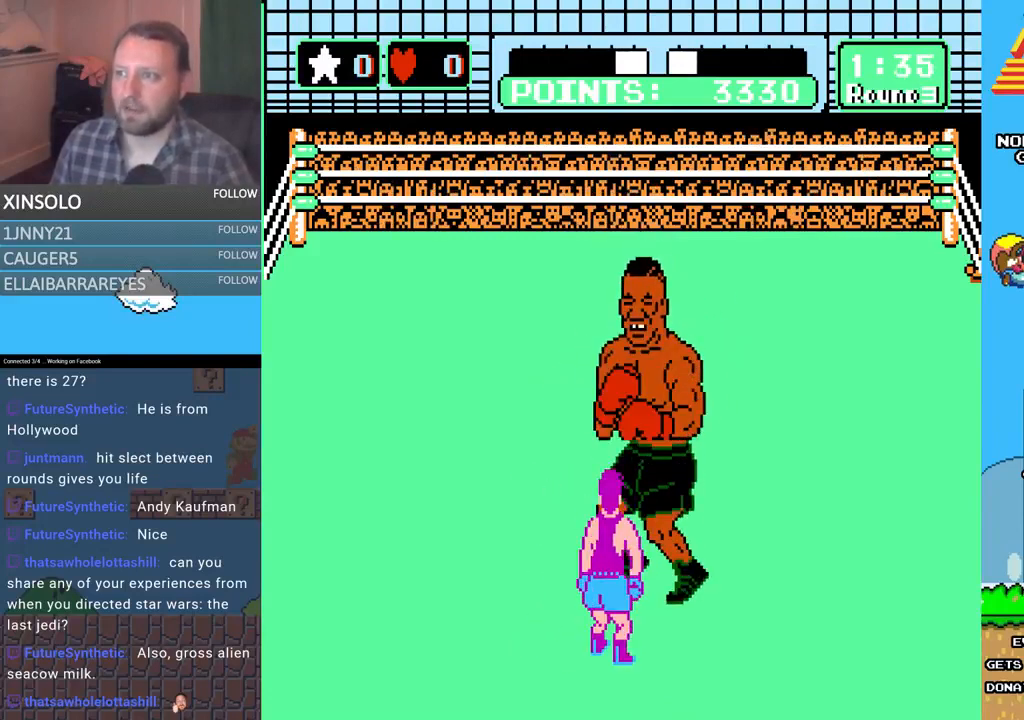
{"buttons": [], "events": [[67, "A", "up"], [67, "DPAD_UP", "up"], [167, "A", "down"], [300, "DPAD_UP", "down"], [333, "A", "up"], [467, "DPAD_UP", "up"]]}
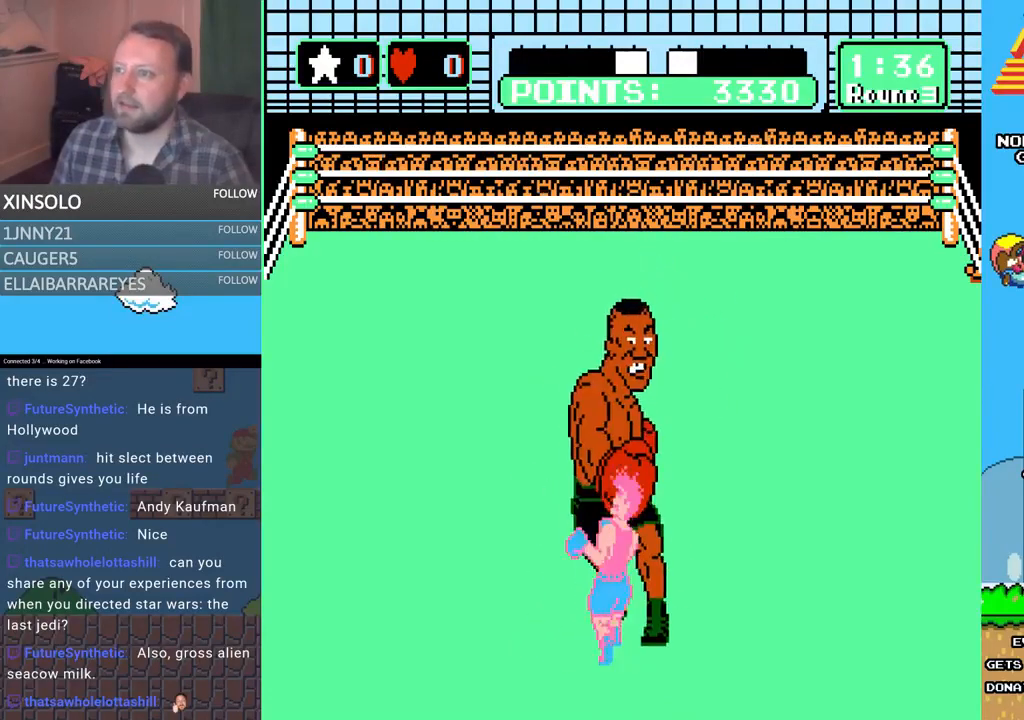
{"buttons": ["DPAD_DOWN"], "events": [[33, "DPAD_DOWN", "down"], [400, "DPAD_DOWN", "up"], [467, "DPAD_DOWN", "down"]]}
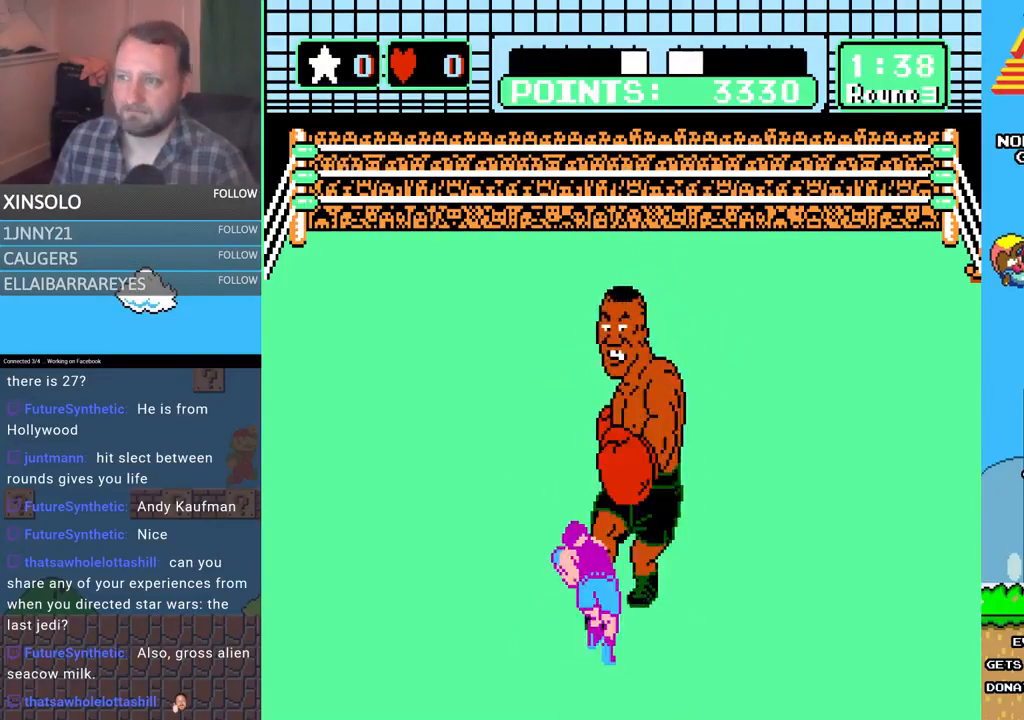
{"buttons": ["DPAD_DOWN"], "events": [[333, "DPAD_DOWN", "up"], [400, "DPAD_DOWN", "down"]]}
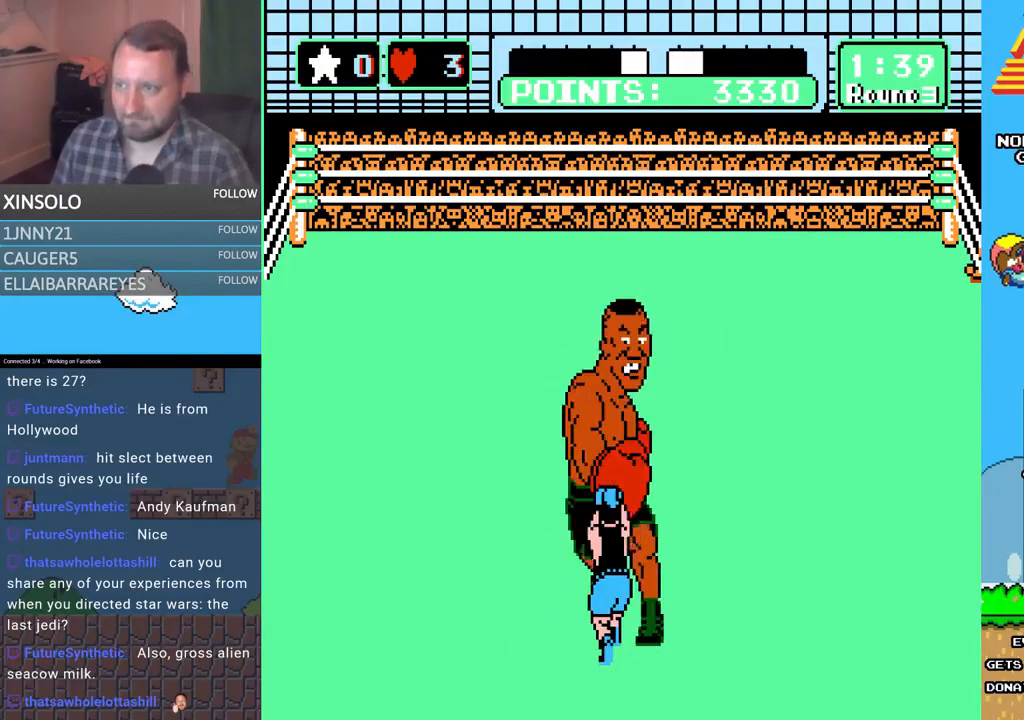
{"buttons": ["DPAD_DOWN", "DPAD_RIGHT"], "events": [[433, "DPAD_RIGHT", "down"]]}
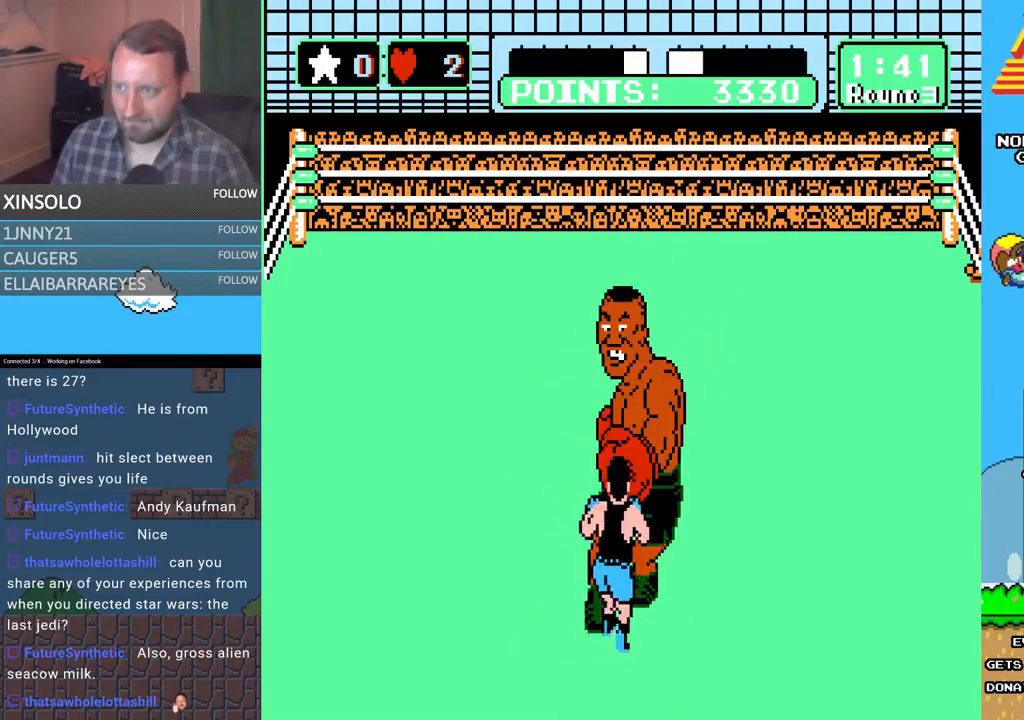
{"buttons": ["DPAD_DOWN"], "events": [[67, "DPAD_RIGHT", "up"], [133, "DPAD_DOWN", "up"], [167, "DPAD_DOWN", "down"], [233, "DPAD_RIGHT", "down"], [267, "DPAD_RIGHT", "up"]]}
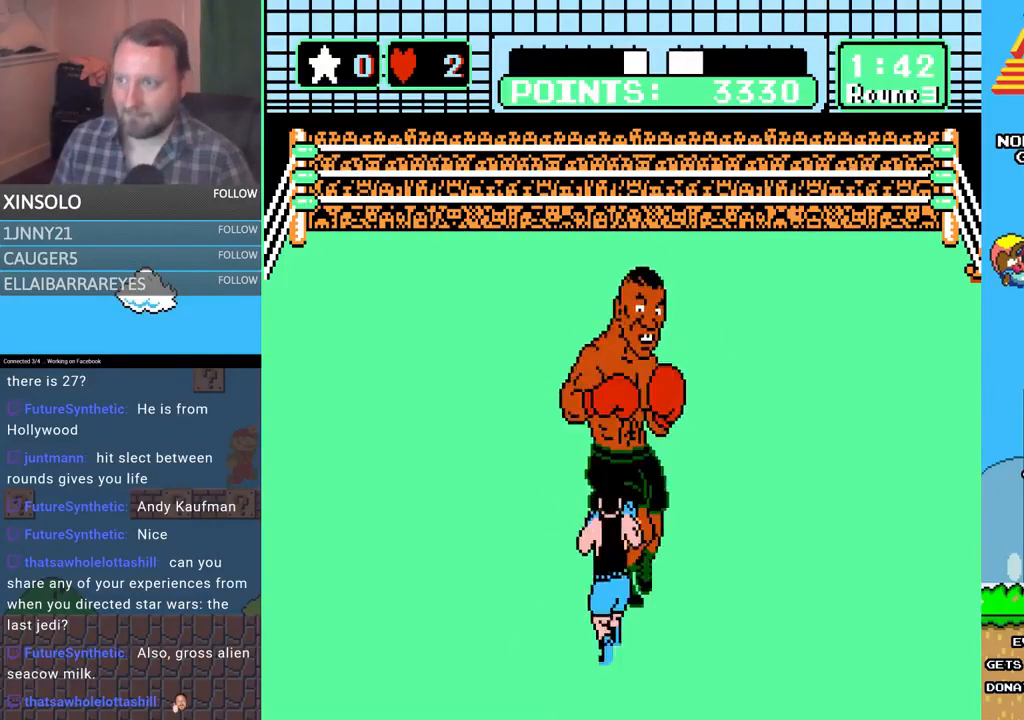
{"buttons": ["DPAD_DOWN", "DPAD_RIGHT"], "events": [[200, "DPAD_DOWN", "up"], [300, "DPAD_DOWN", "down"], [300, "DPAD_RIGHT", "down"]]}
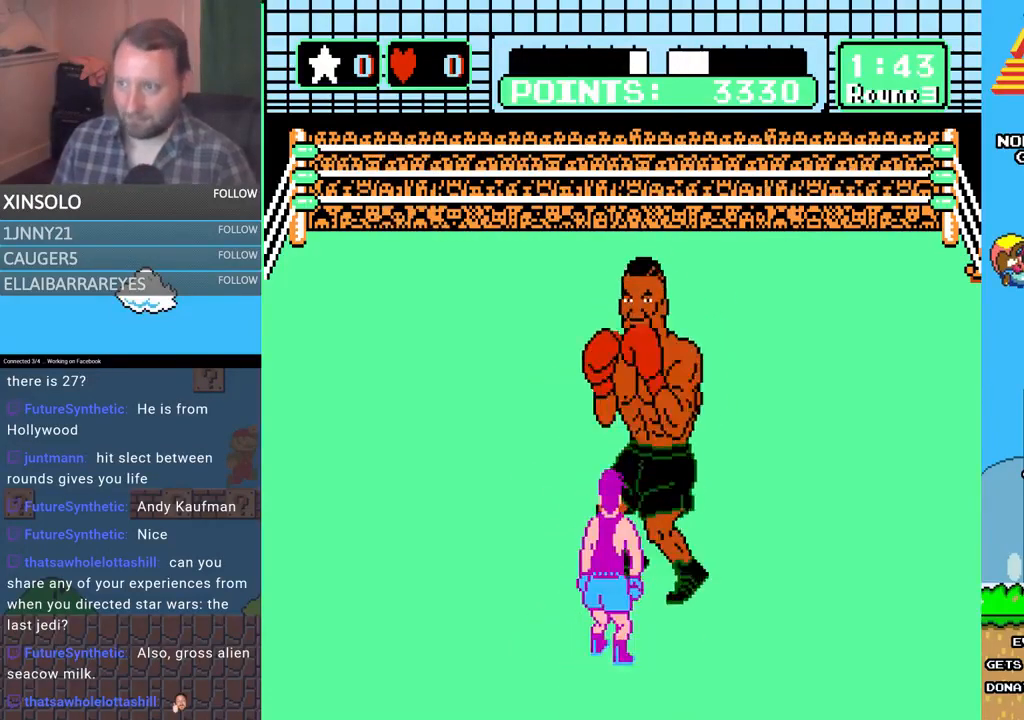
{"buttons": [], "events": [[33, "DPAD_RIGHT", "up"], [133, "DPAD_RIGHT", "down"], [433, "DPAD_RIGHT", "up"], [467, "DPAD_DOWN", "up"]]}
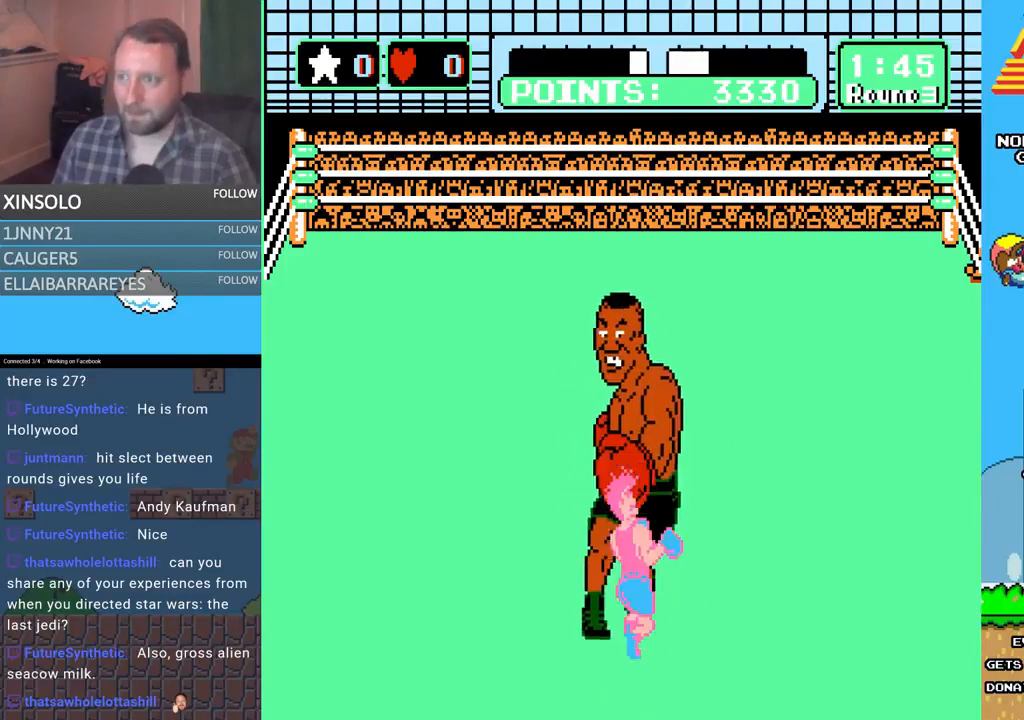
{"buttons": ["DPAD_DOWN"], "events": [[100, "DPAD_DOWN", "down"], [100, "DPAD_RIGHT", "down"], [333, "DPAD_RIGHT", "up"], [400, "DPAD_DOWN", "up"], [467, "DPAD_DOWN", "down"]]}
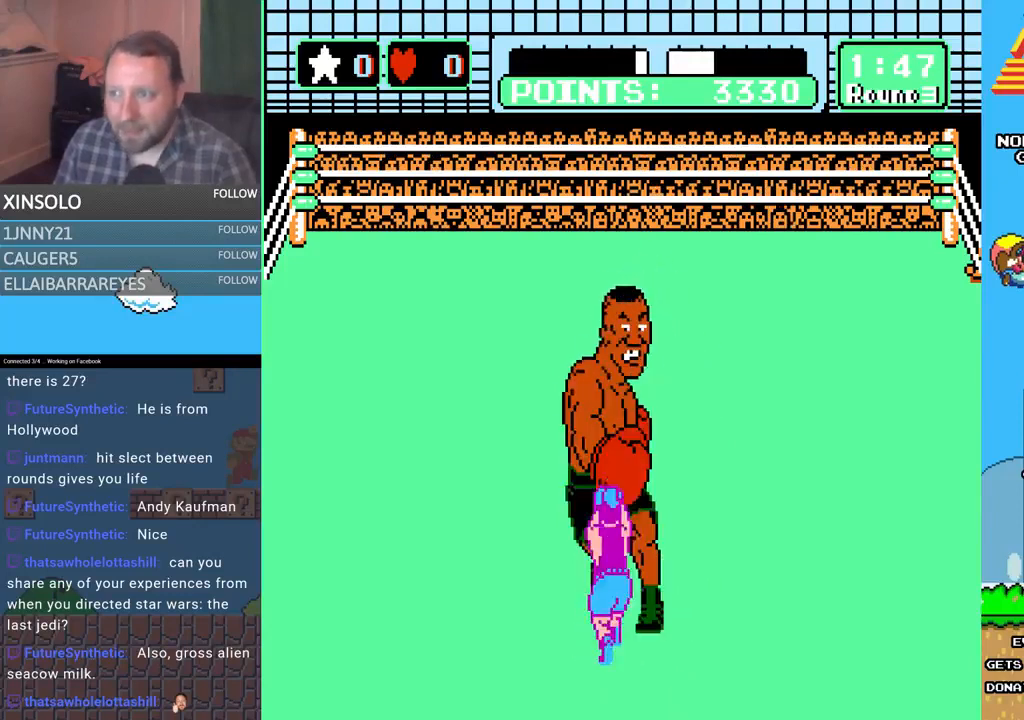
{"buttons": ["DPAD_DOWN"], "events": [[333, "DPAD_DOWN", "up"], [433, "DPAD_DOWN", "down"]]}
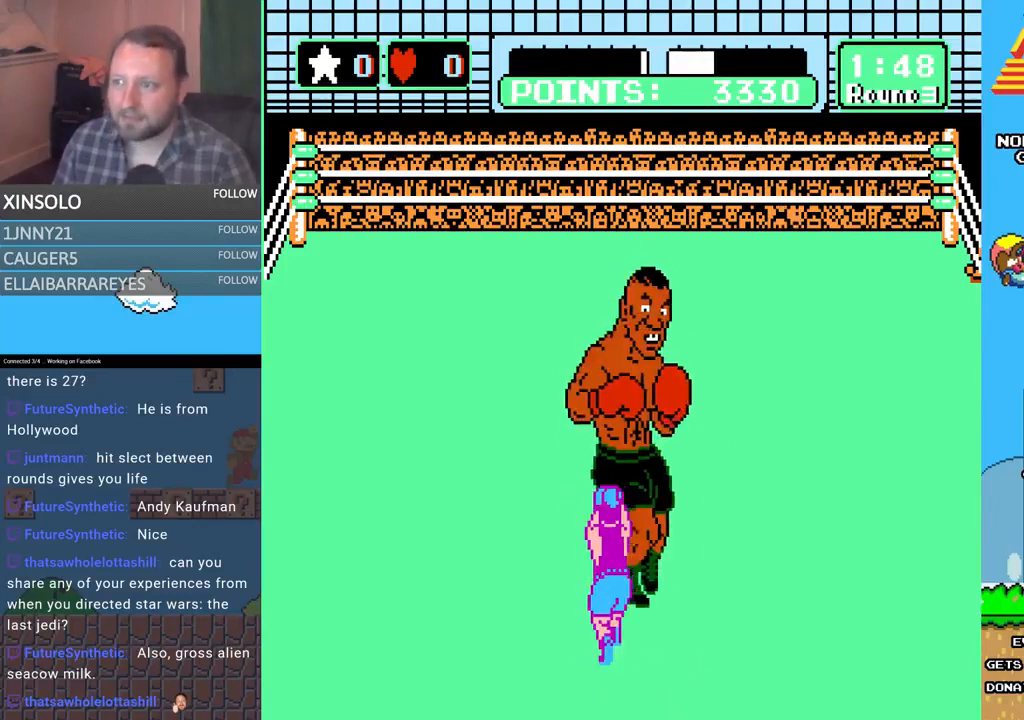
{"buttons": ["DPAD_DOWN", "DPAD_RIGHT"], "events": [[367, "DPAD_DOWN", "up"], [467, "DPAD_DOWN", "down"], [500, "DPAD_RIGHT", "down"]]}
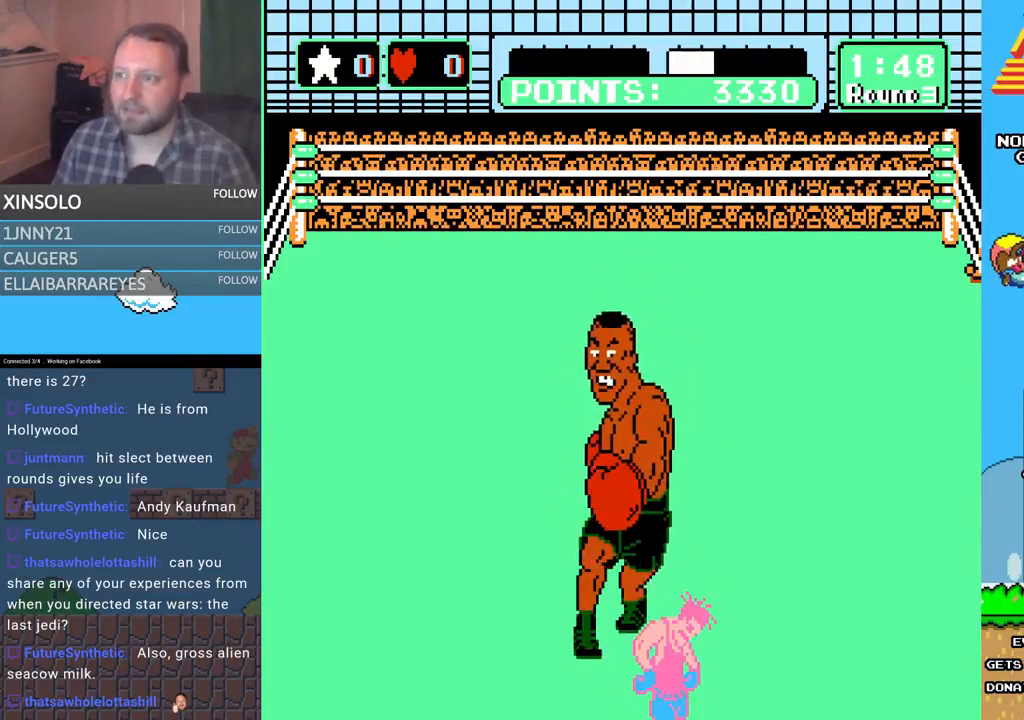
{"buttons": [], "events": [[133, "DPAD_RIGHT", "up"], [267, "DPAD_DOWN", "up"]]}
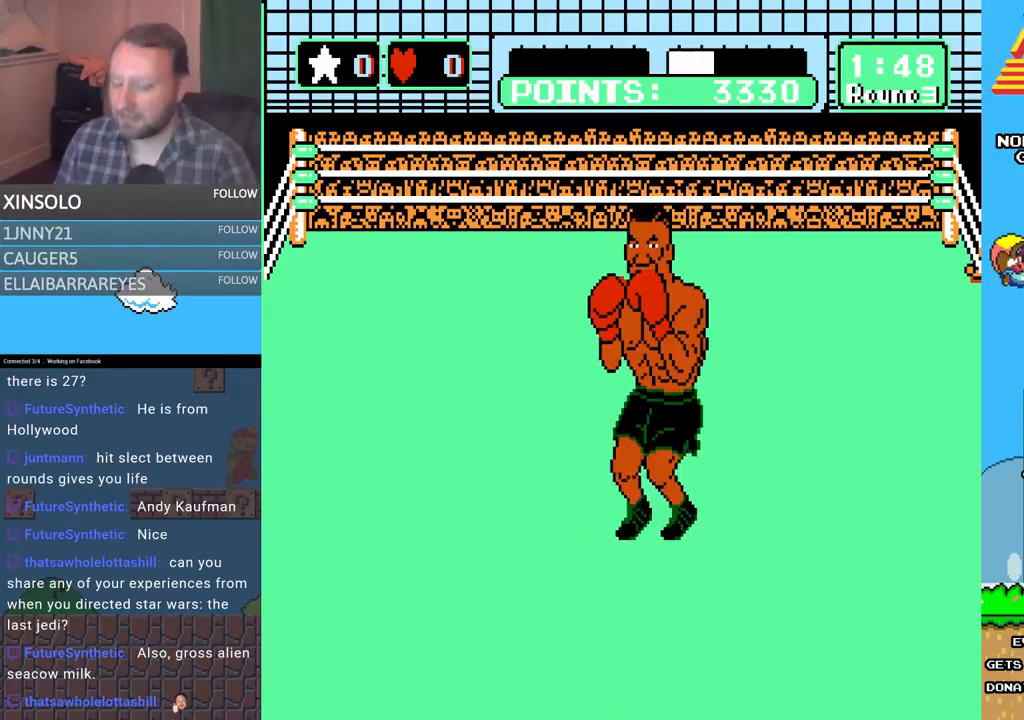
{"buttons": [], "events": []}
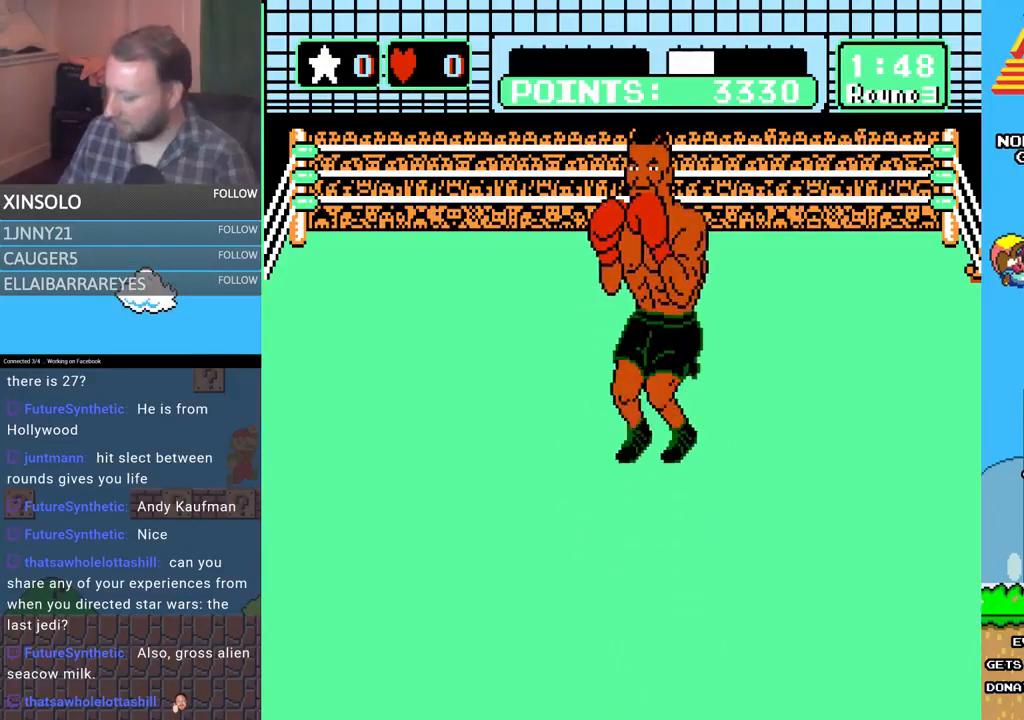
{"buttons": [], "events": []}
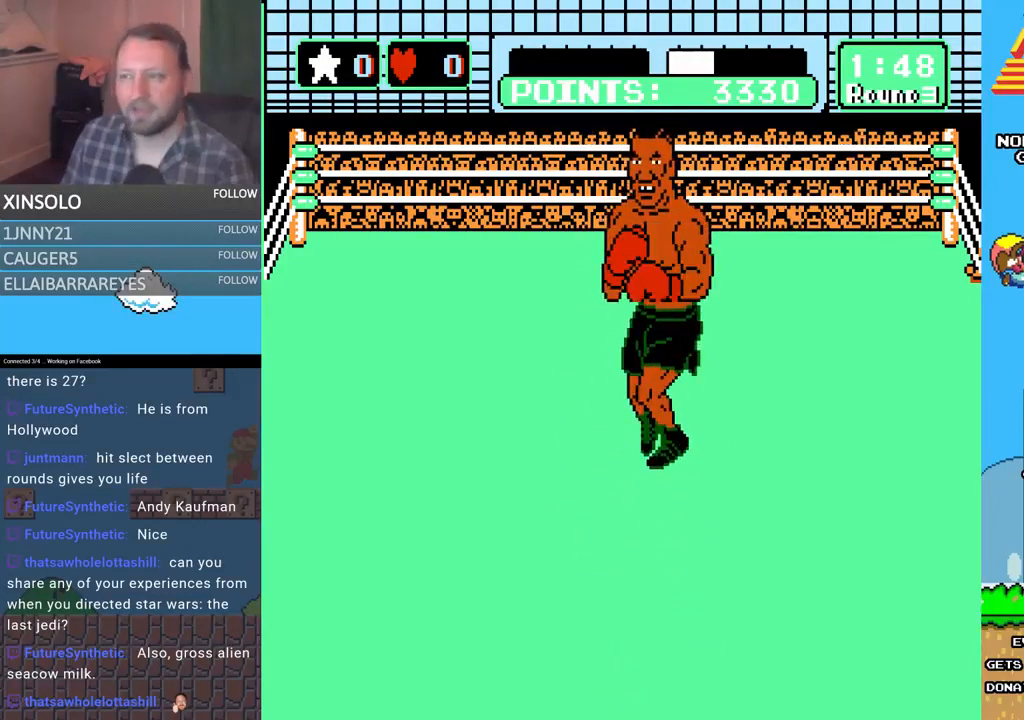
{"buttons": ["L2"], "events": [[167, "L2", "down"]]}
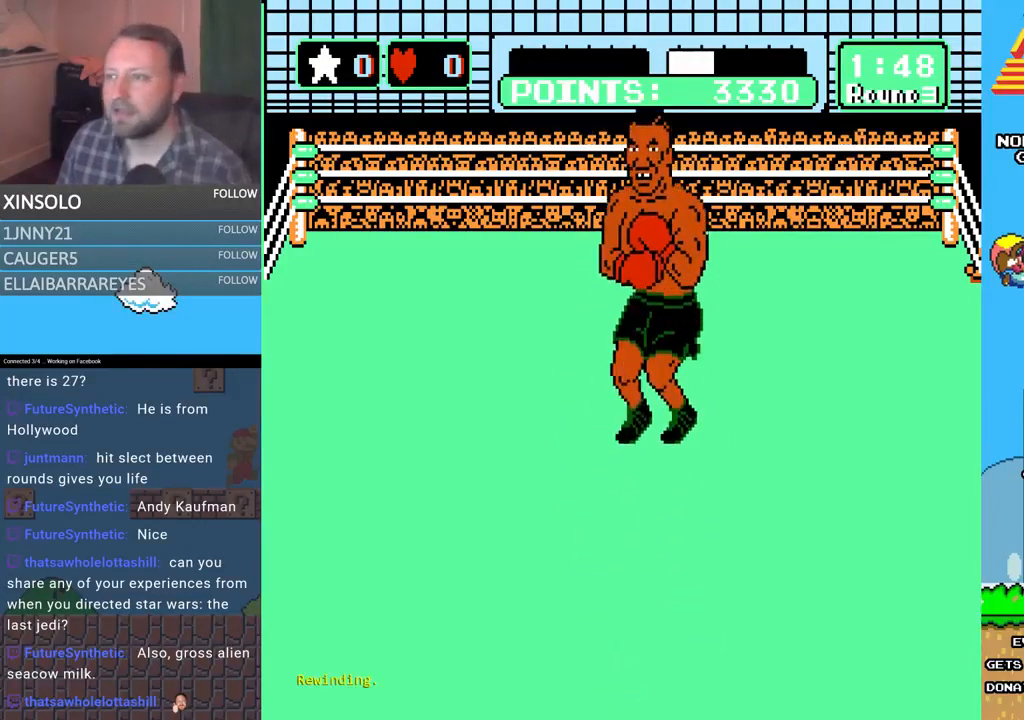
{"buttons": ["L2"], "events": []}
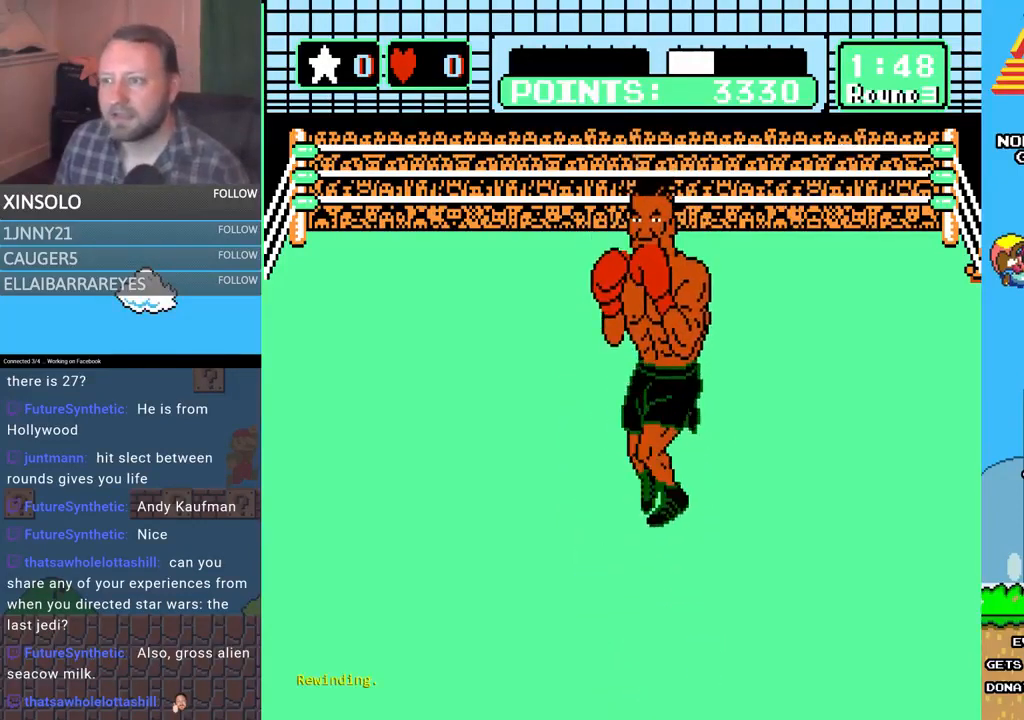
{"buttons": ["L2"], "events": []}
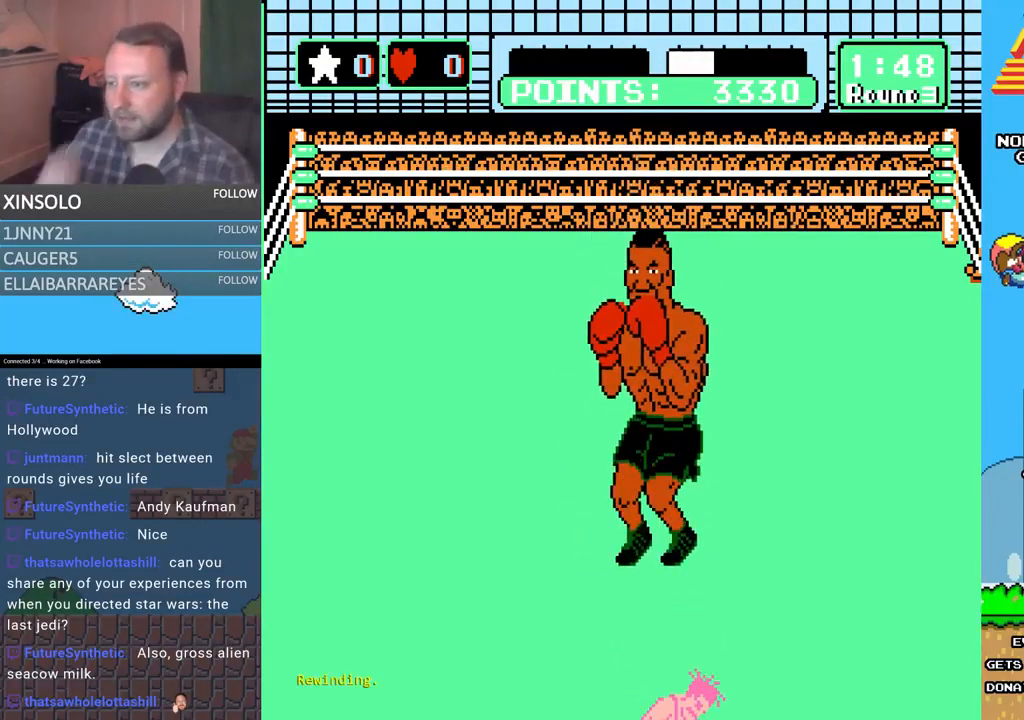
{"buttons": ["L2"], "events": []}
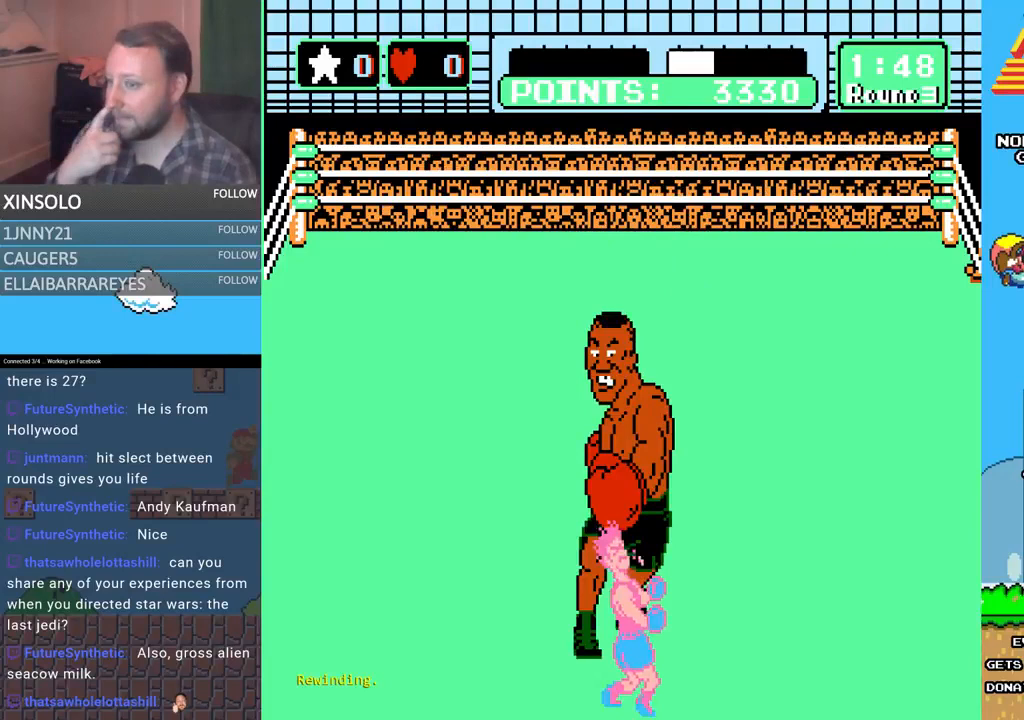
{"buttons": ["L2"], "events": []}
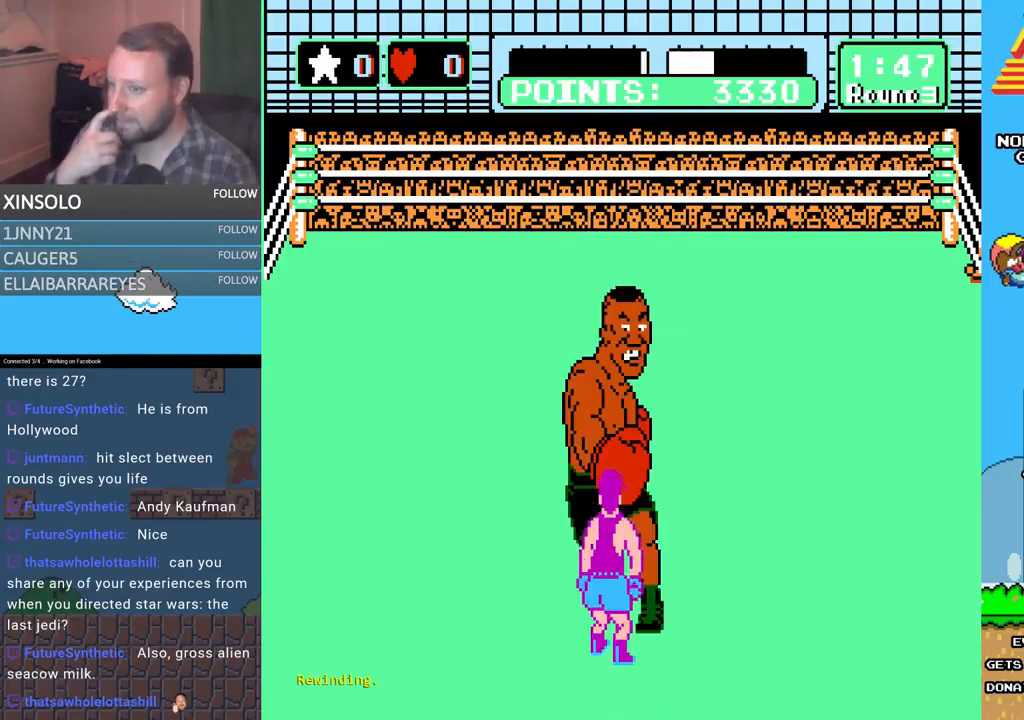
{"buttons": ["L2"], "events": []}
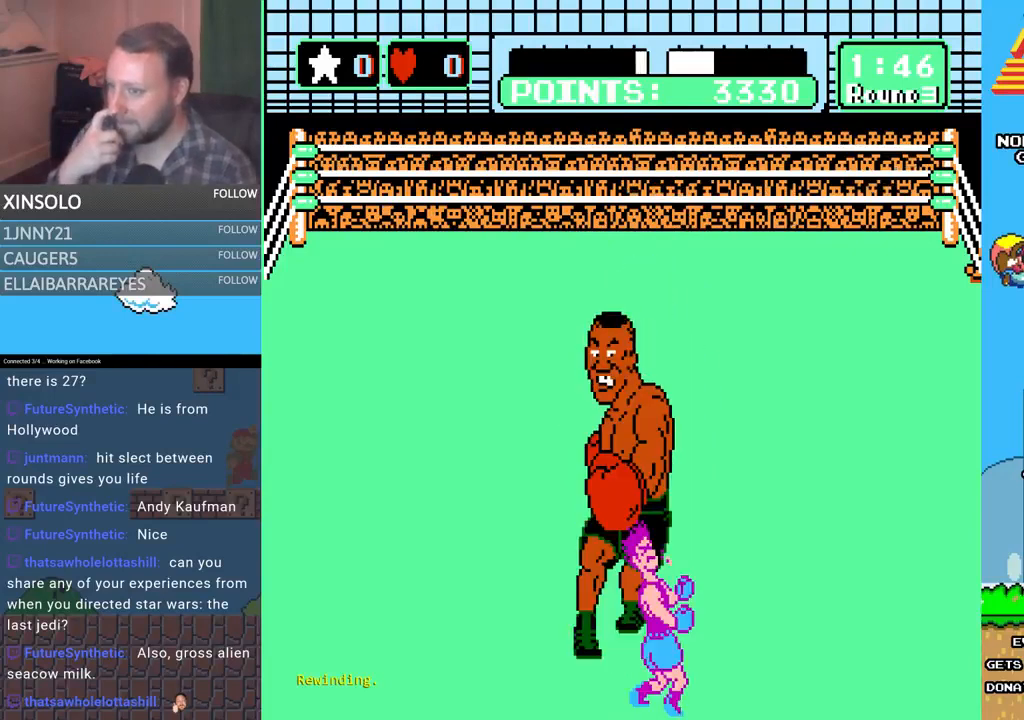
{"buttons": ["L2"], "events": []}
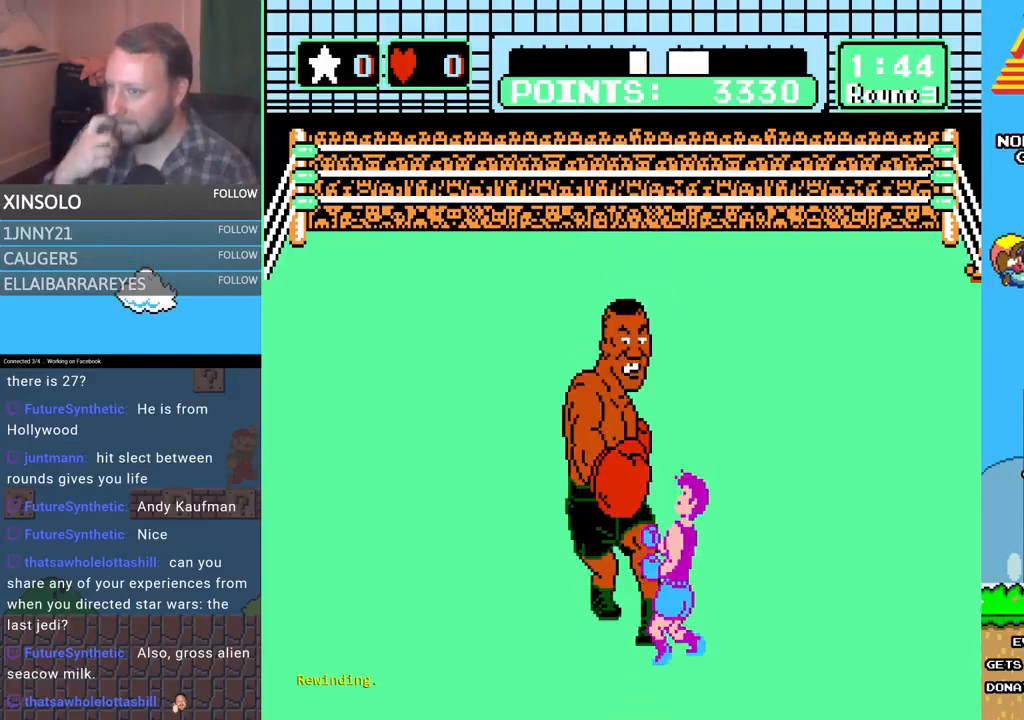
{"buttons": ["L2"], "events": []}
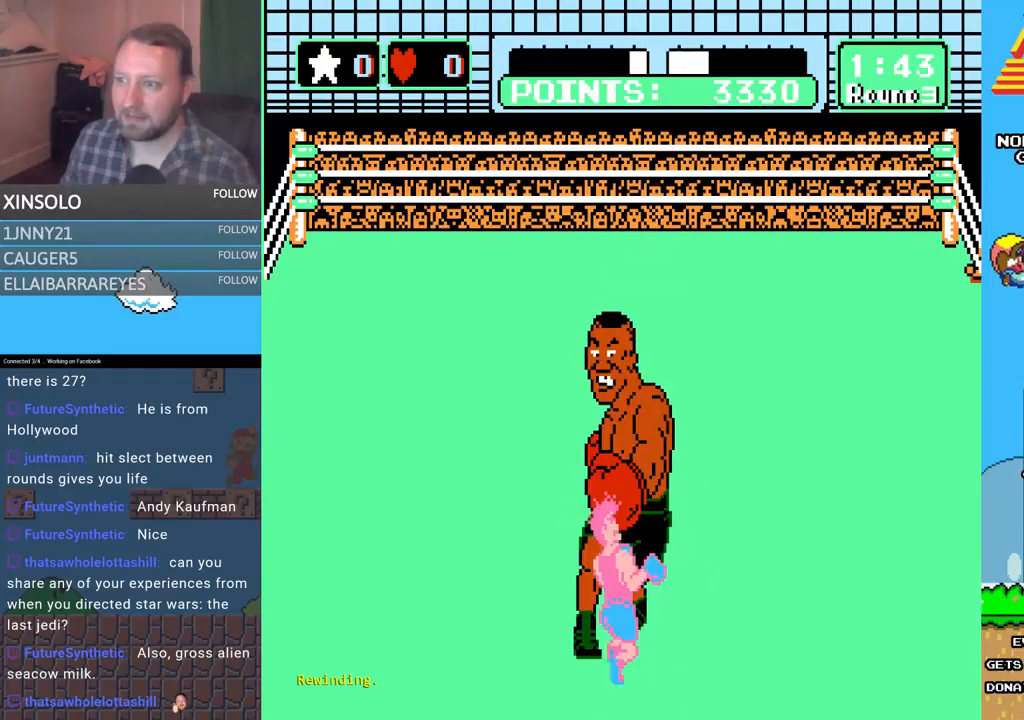
{"buttons": ["L2"], "events": []}